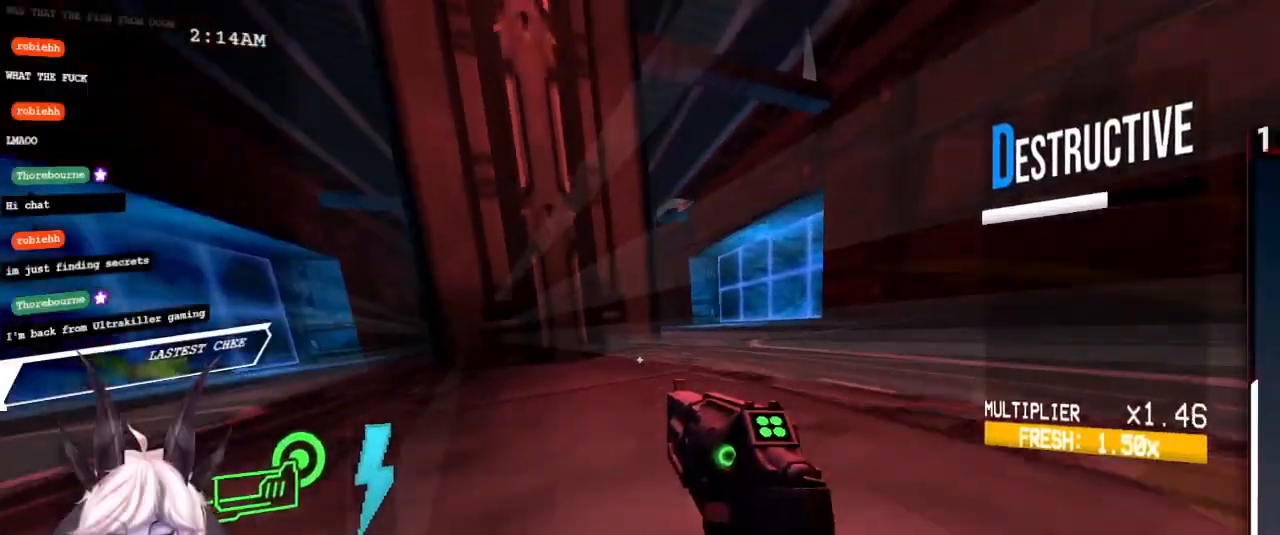
Gameplay with keyboard and mouse; each line is a JSON object with the keys and mouse buttons held at the frame after it. "events" lists presses ("down") and releases ("up") of "1", "2", "3", "4", "a", "d", "e", "f", "q", "r", "s", "shift", "space", "tab", "tilde", "w", "mouse_left" and "mouse_right" between this image and that frame as [ms after this image, input, new state], when the widget could be followed in between. "mouse_left", "mouse_right" = the "left", "right" buttons of the "mouse" list. No other keys are recorded. Mouse movement is not recorded.
{"keys": ["d"], "mouse": [], "events": [[50, "shift", "up"], [483, "w", "up"]]}
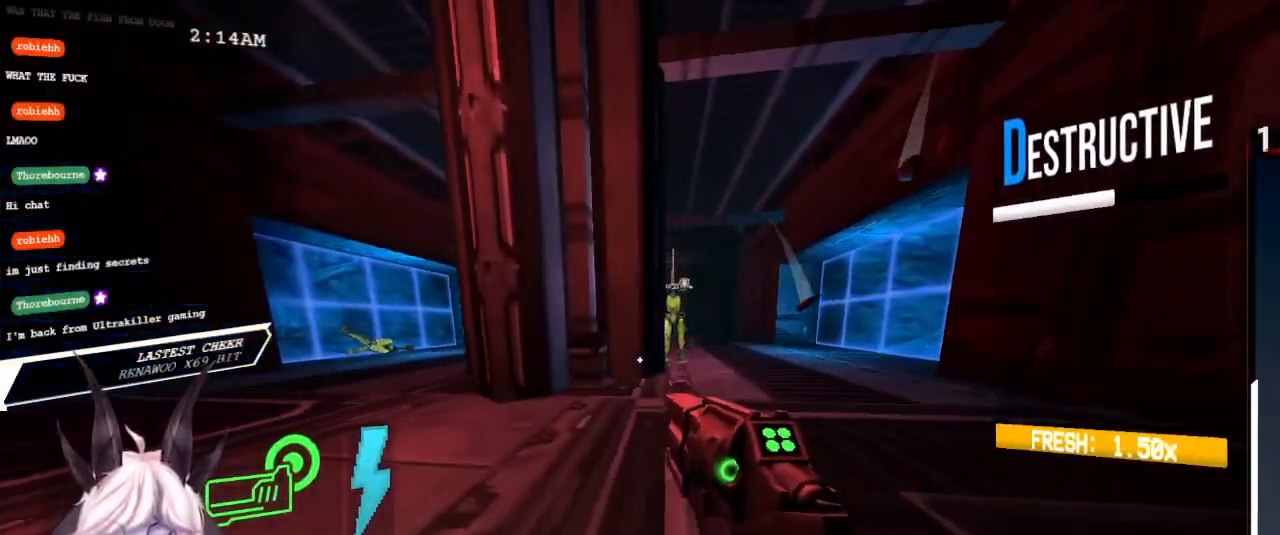
{"keys": ["a"], "mouse": [], "events": [[333, "d", "up"], [450, "a", "down"]]}
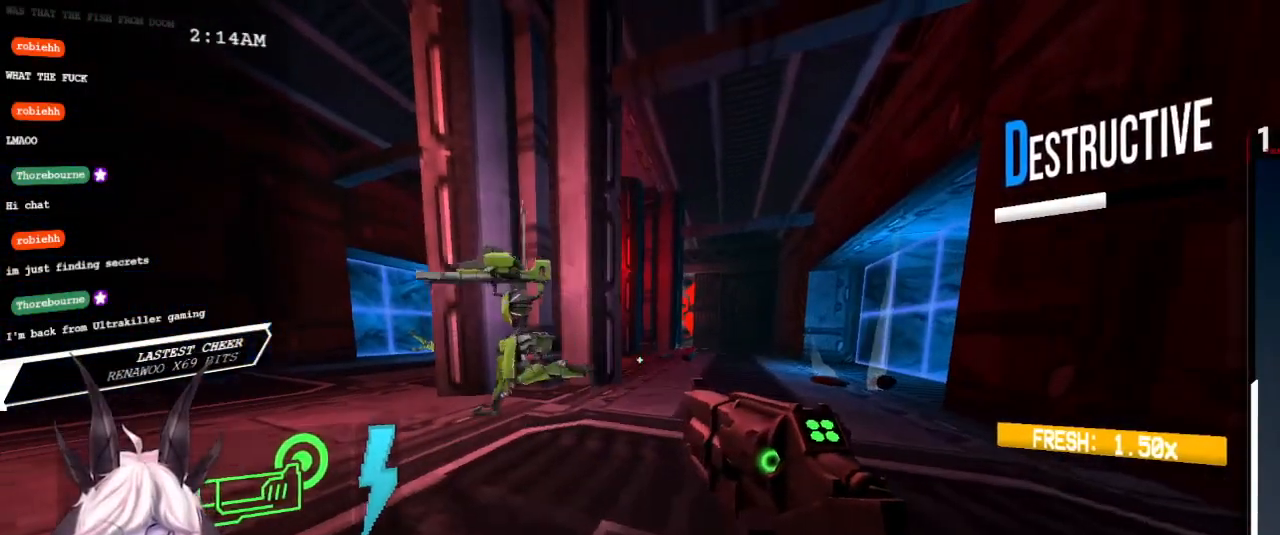
{"keys": [], "mouse": [], "events": [[67, "mouse_right", "down"], [150, "mouse_right", "up"], [233, "shift", "down"], [383, "shift", "up"], [467, "a", "up"]]}
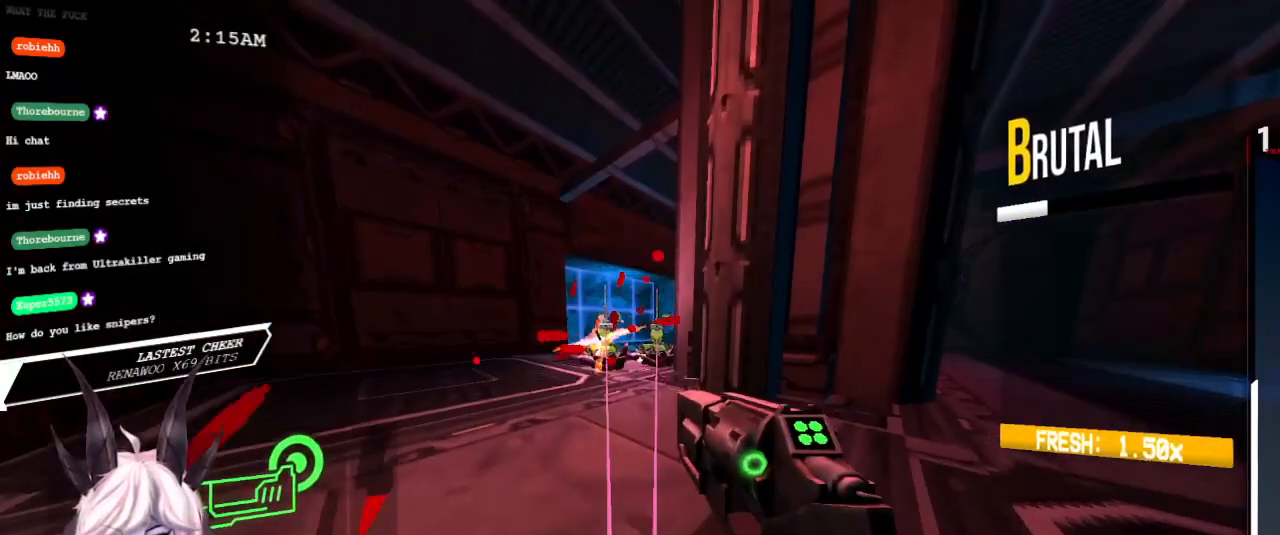
{"keys": [], "mouse": [], "events": []}
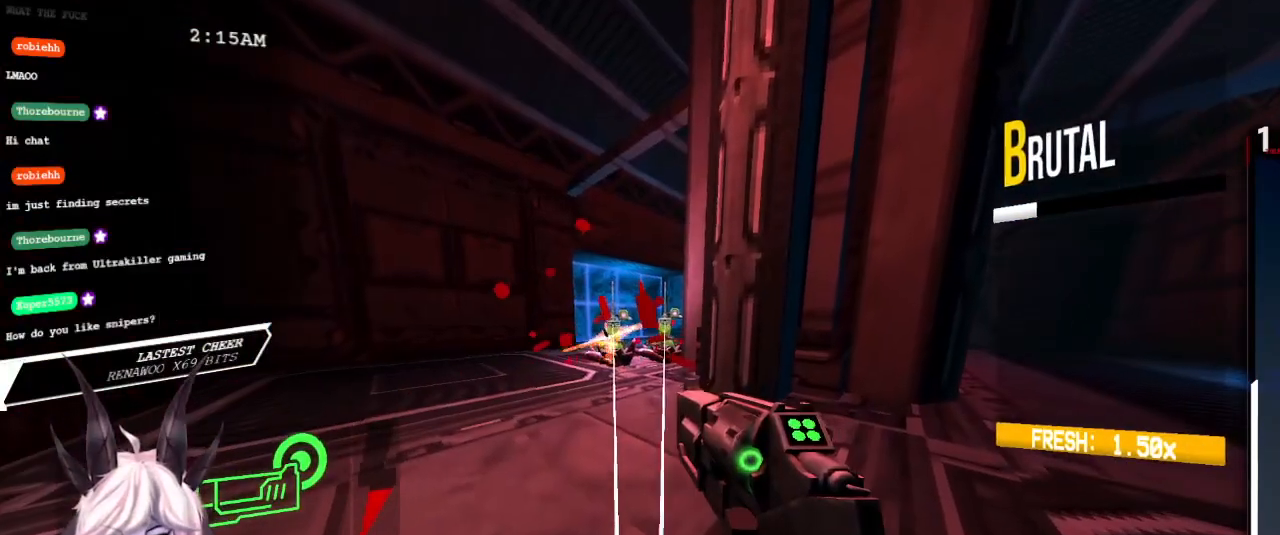
{"keys": [], "mouse": [], "events": []}
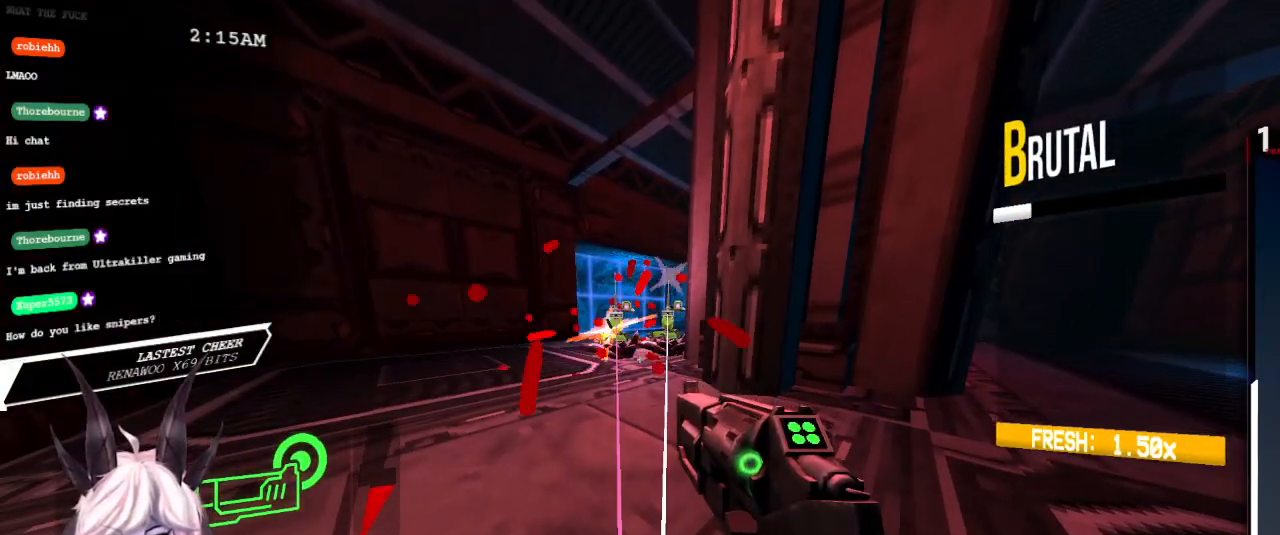
{"keys": [], "mouse": [], "events": []}
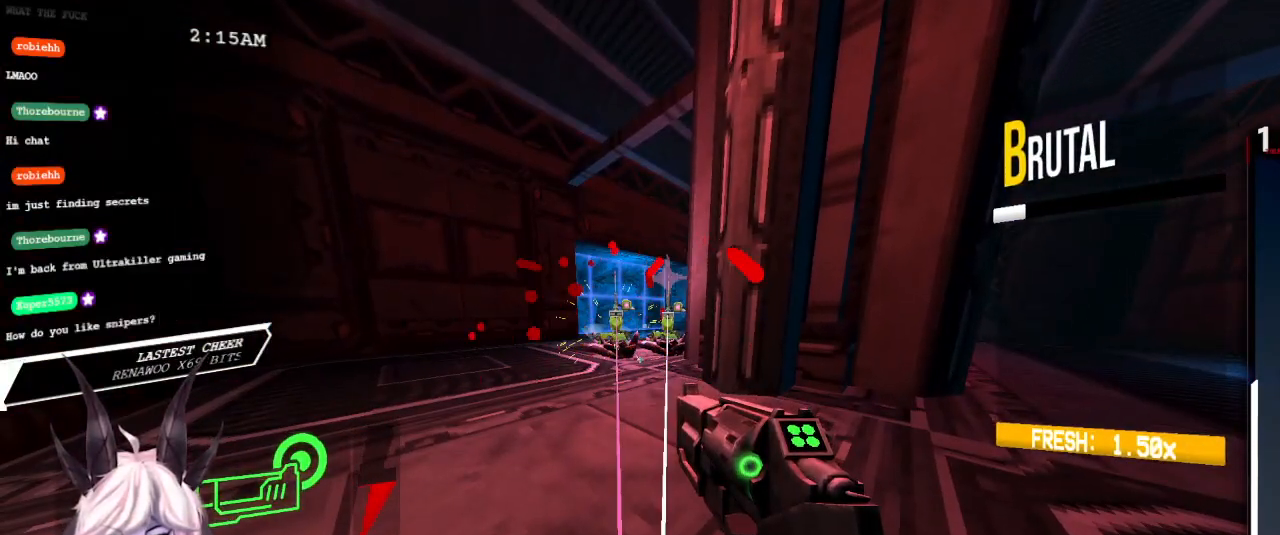
{"keys": ["s"], "mouse": [], "events": [[350, "s", "down"]]}
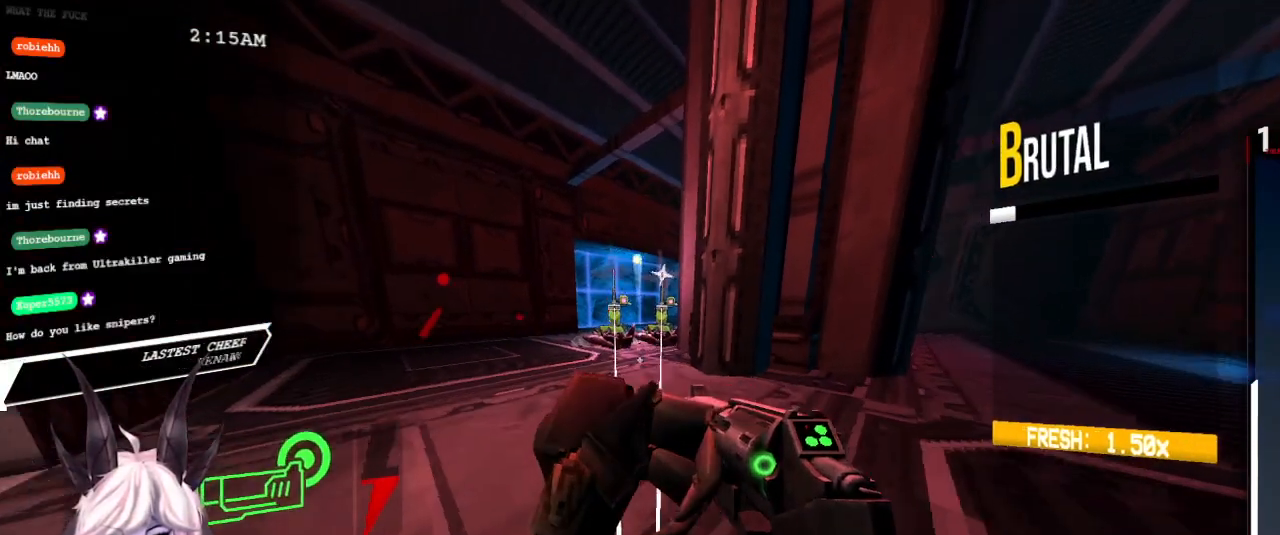
{"keys": [], "mouse": [], "events": [[183, "s", "up"]]}
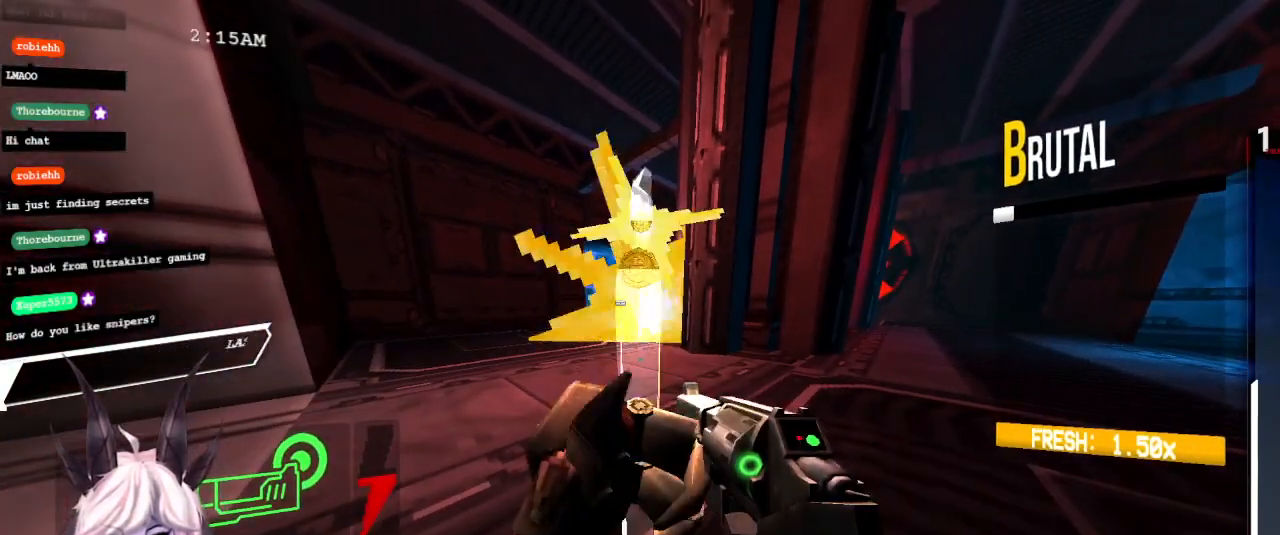
{"keys": [], "mouse": [], "events": []}